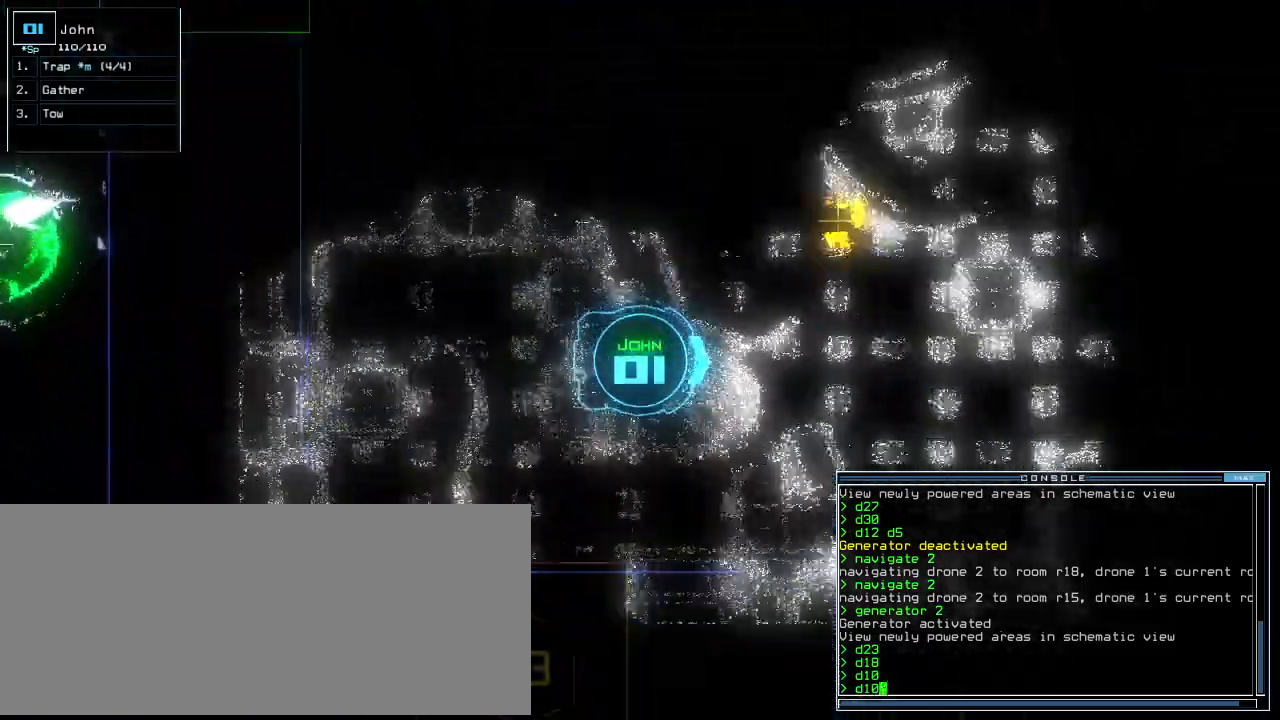
Gameplay with keyboard; each line is a JSON object with the keys held at the frame after it. "events" lists presses ("down") and releases ("up") of ".", "0", "1", "2", "3", "4", "5", "6", "7", "8", "9", "a", "b", "backspace", "c", "caps_lock", "comma", "ctrl_l", "ctrl_r", "d", "down", "e", "equals", "escape", "f", "f8", "g", "h", "i", "j", "k", "l", "left", "m", "minus", "n", "o", "p", "q", "quote", "r", "return", "right", "s", "semicolon", "shift_l", "shift_r", "space", "t", "tab", "tilde", "u", "up", "v", "w", "x", "y" and "z" between this image and that frame as [ms after this image, input, new state], when the widget could be followed in between. No other keys are recorded. Mouse input is not recorded.
{"keys": ["up"]}
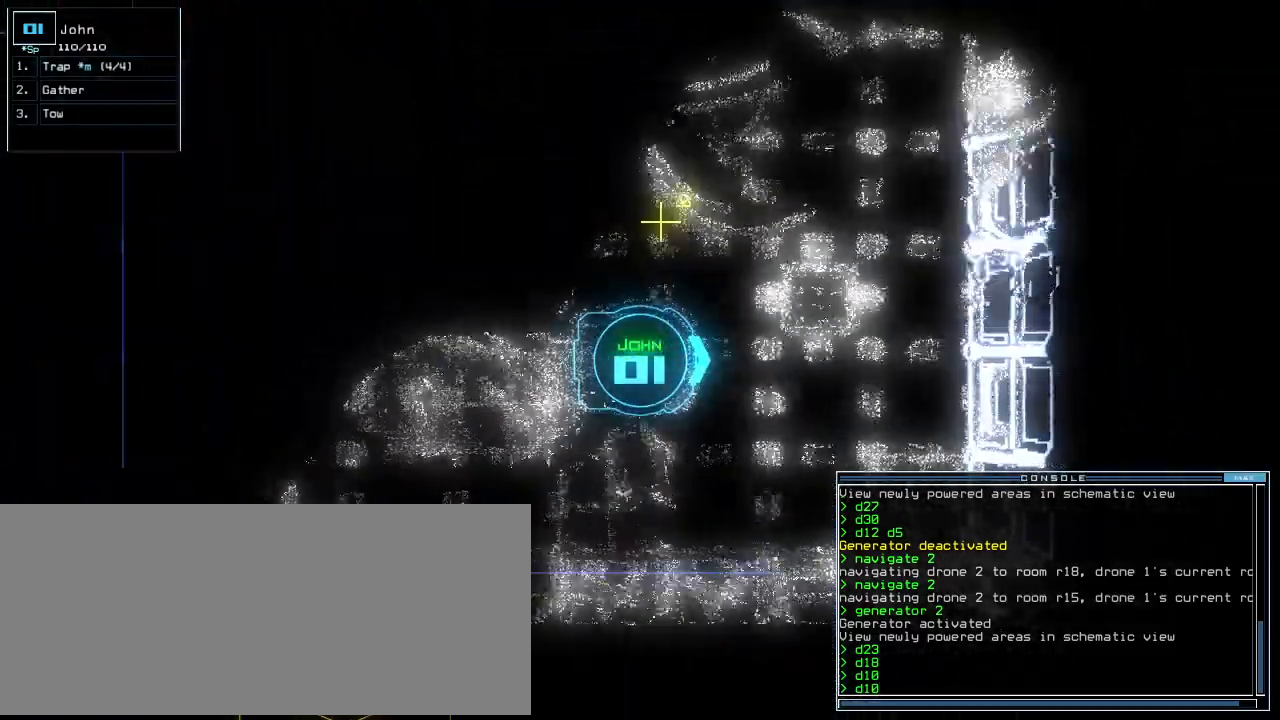
{"keys": ["left", "up"], "events": [[20, "left", "down"]]}
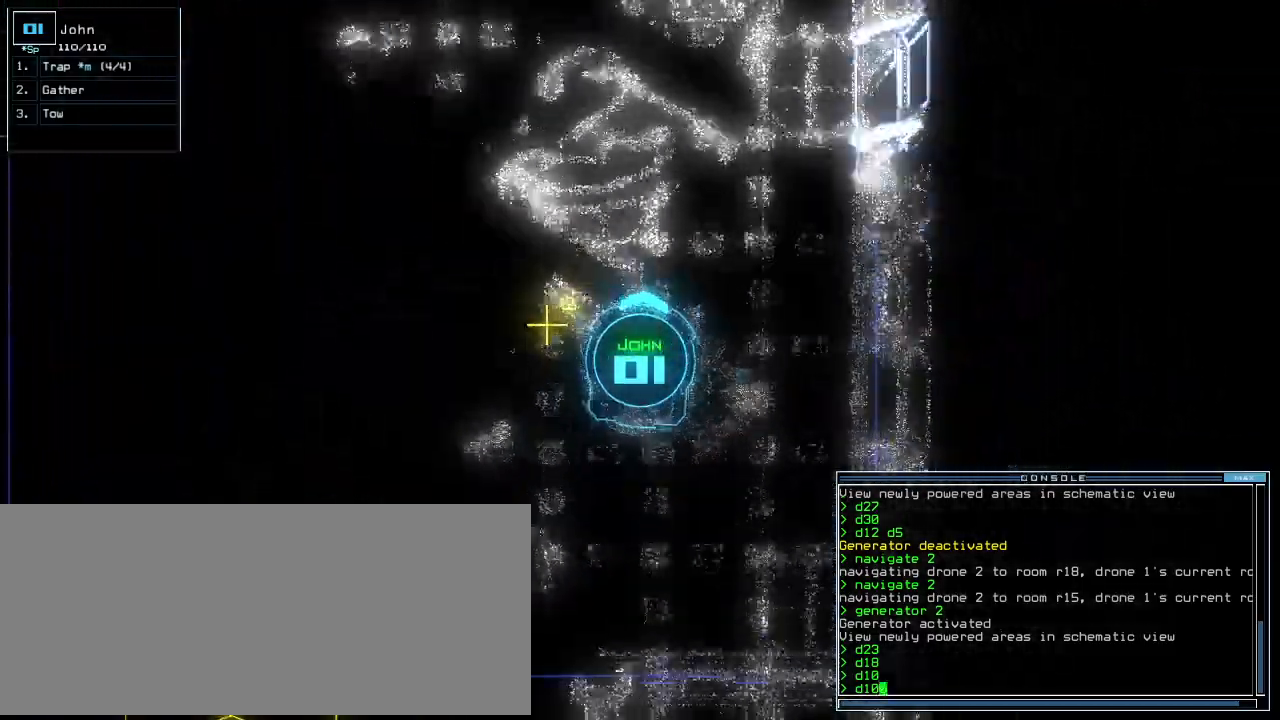
{"keys": ["up"], "events": [[100, "left", "up"]]}
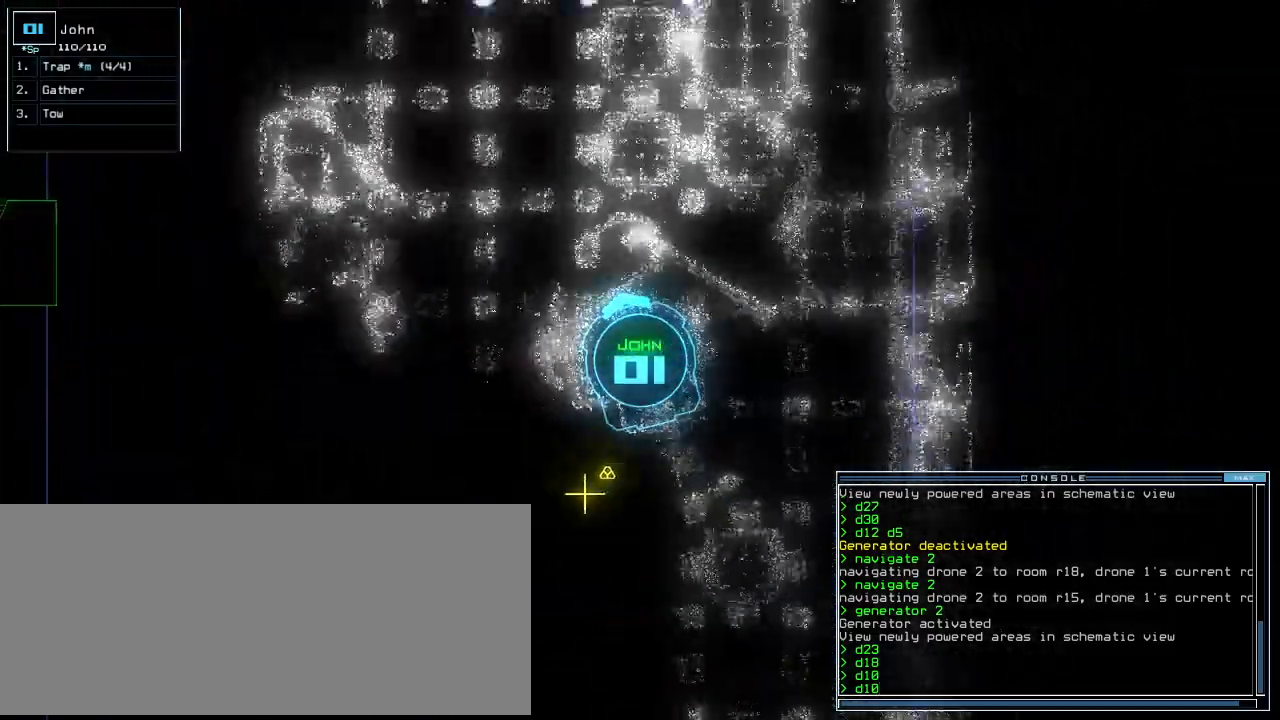
{"keys": ["up"], "events": []}
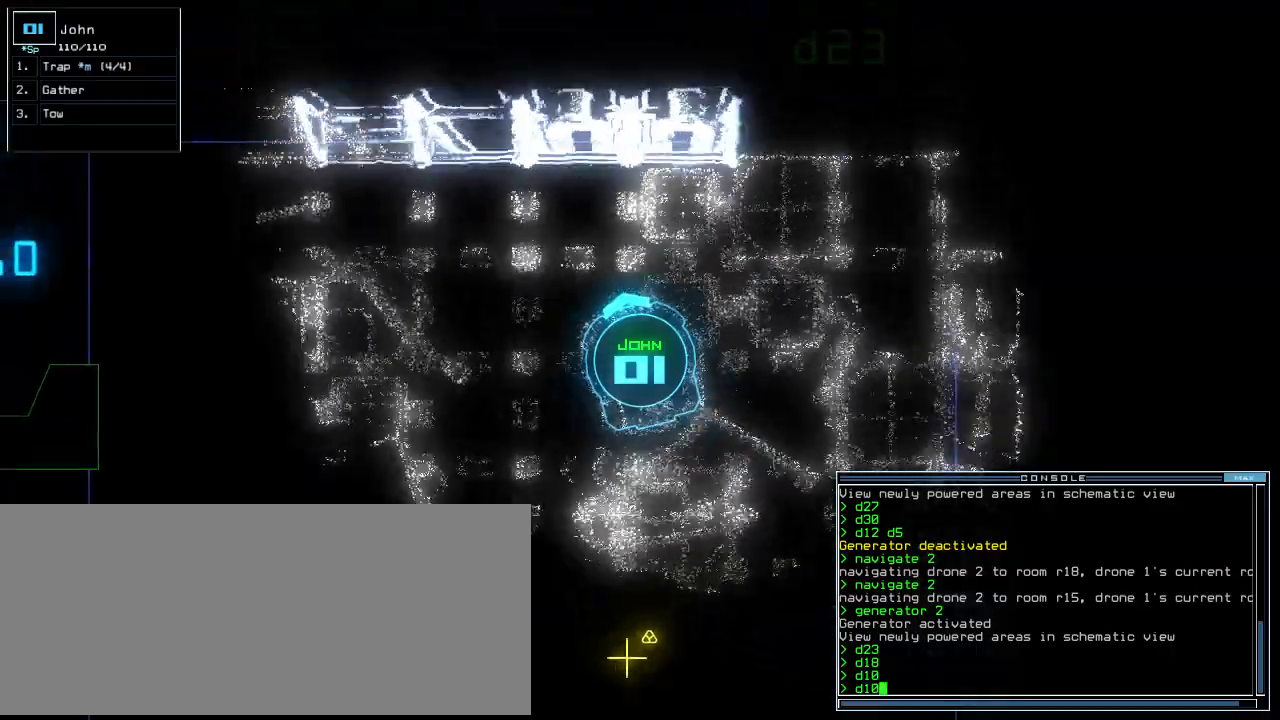
{"keys": ["down"], "events": [[80, "up", "up"], [280, "escape", "down"], [340, "down", "down"], [340, "escape", "up"]]}
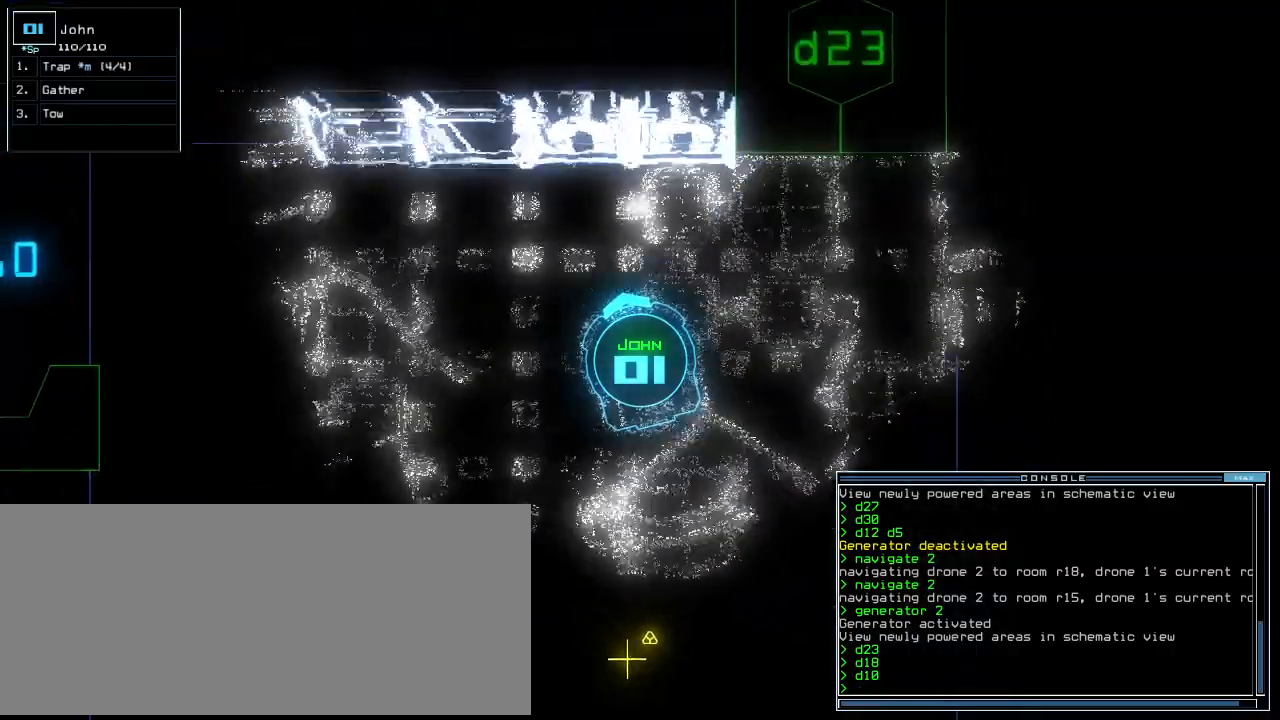
{"keys": ["down"], "events": [[60, "right", "down"], [160, "right", "up"]]}
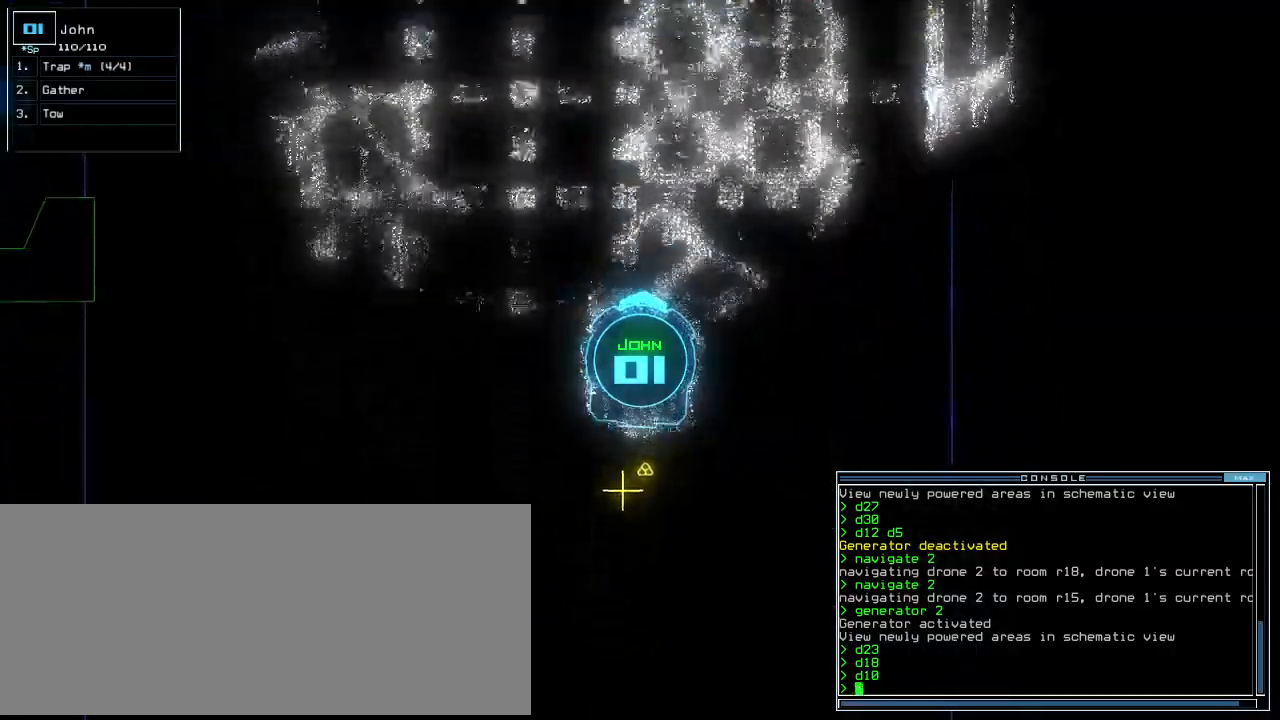
{"keys": [], "events": [[80, "g", "down"], [180, "g", "up"], [220, "return", "down"], [300, "return", "up"], [340, "down", "up"], [340, "space", "down"], [440, "space", "up"]]}
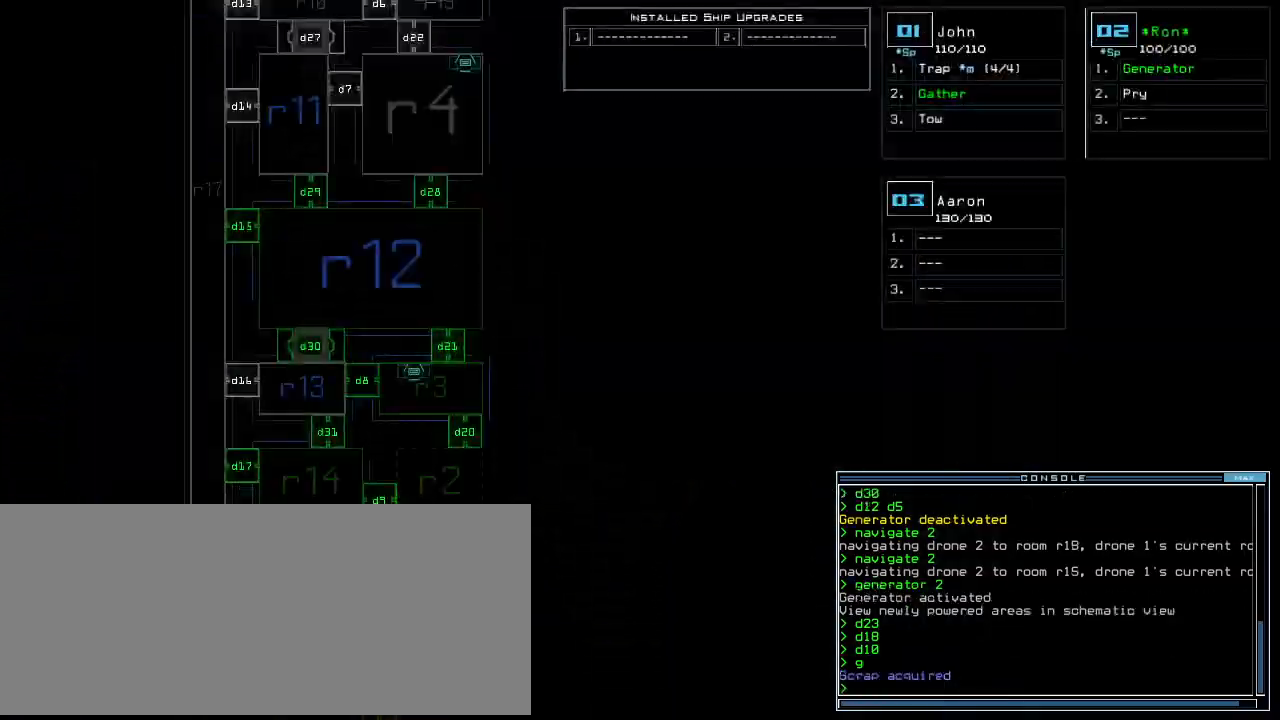
{"keys": [], "events": []}
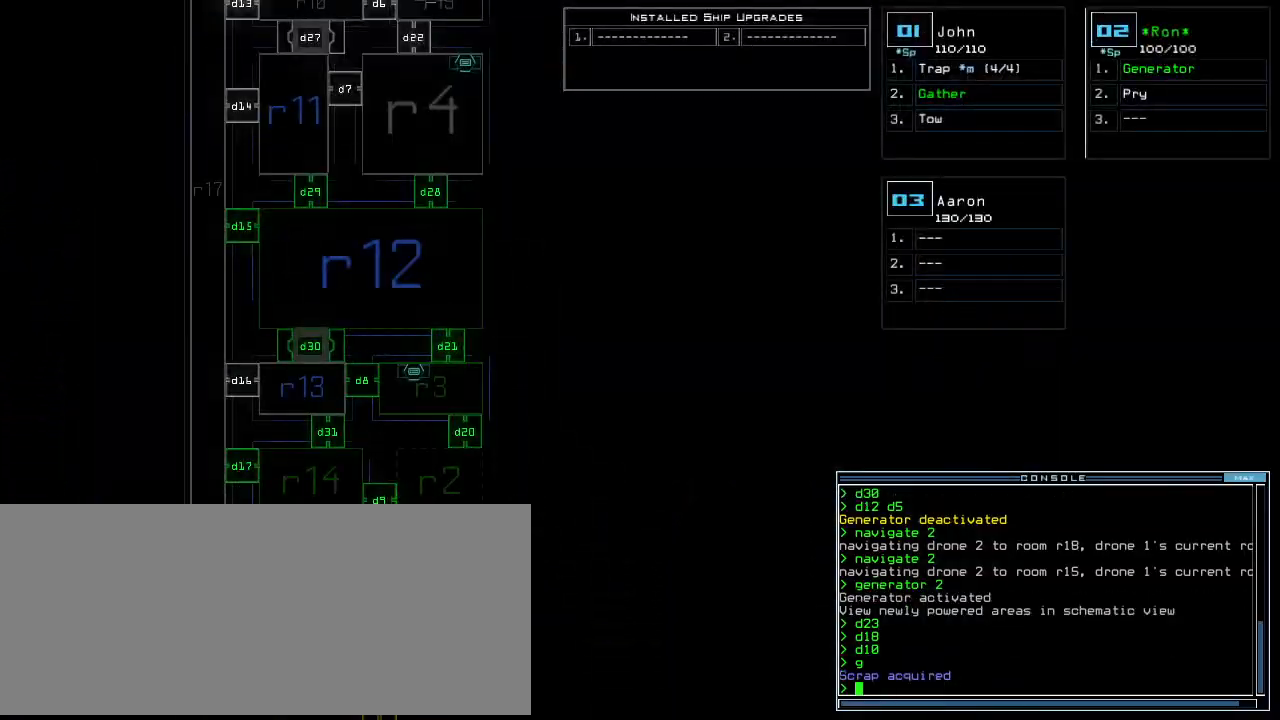
{"keys": [], "events": [[200, "up", "down"], [460, "up", "up"]]}
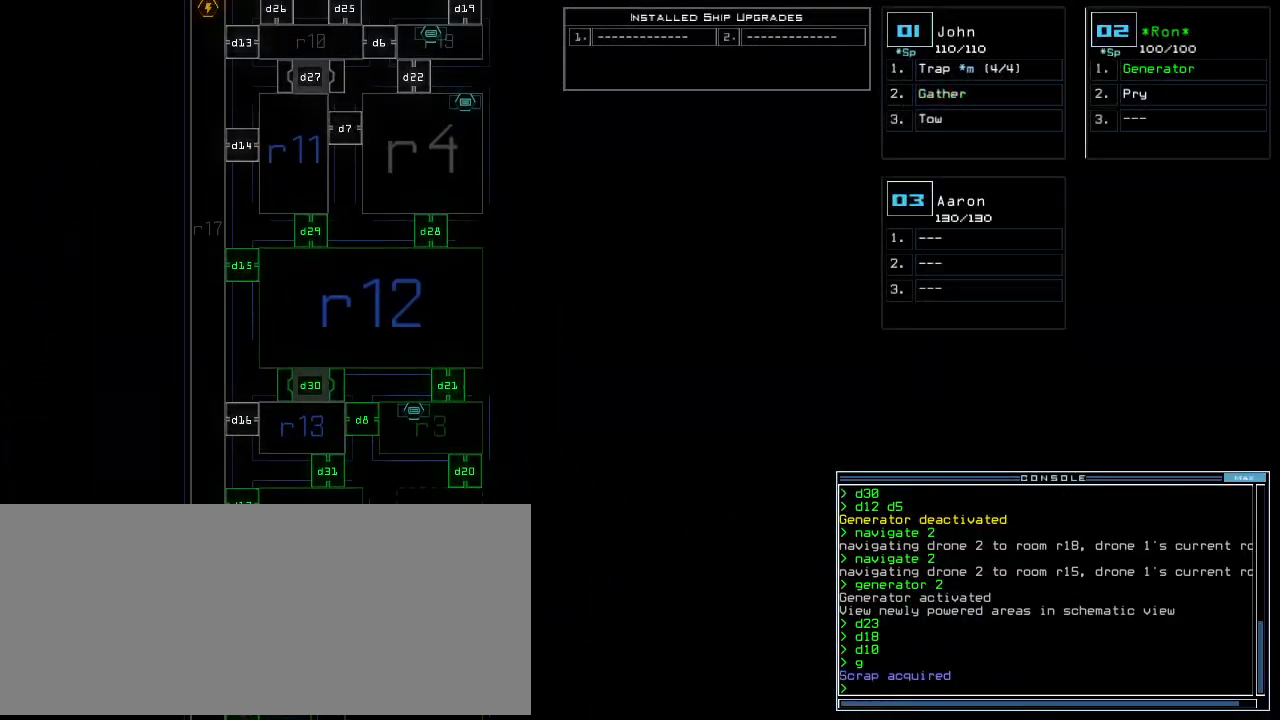
{"keys": [], "events": [[140, "space", "down"], [160, "down", "down"], [240, "space", "up"], [460, "down", "up"]]}
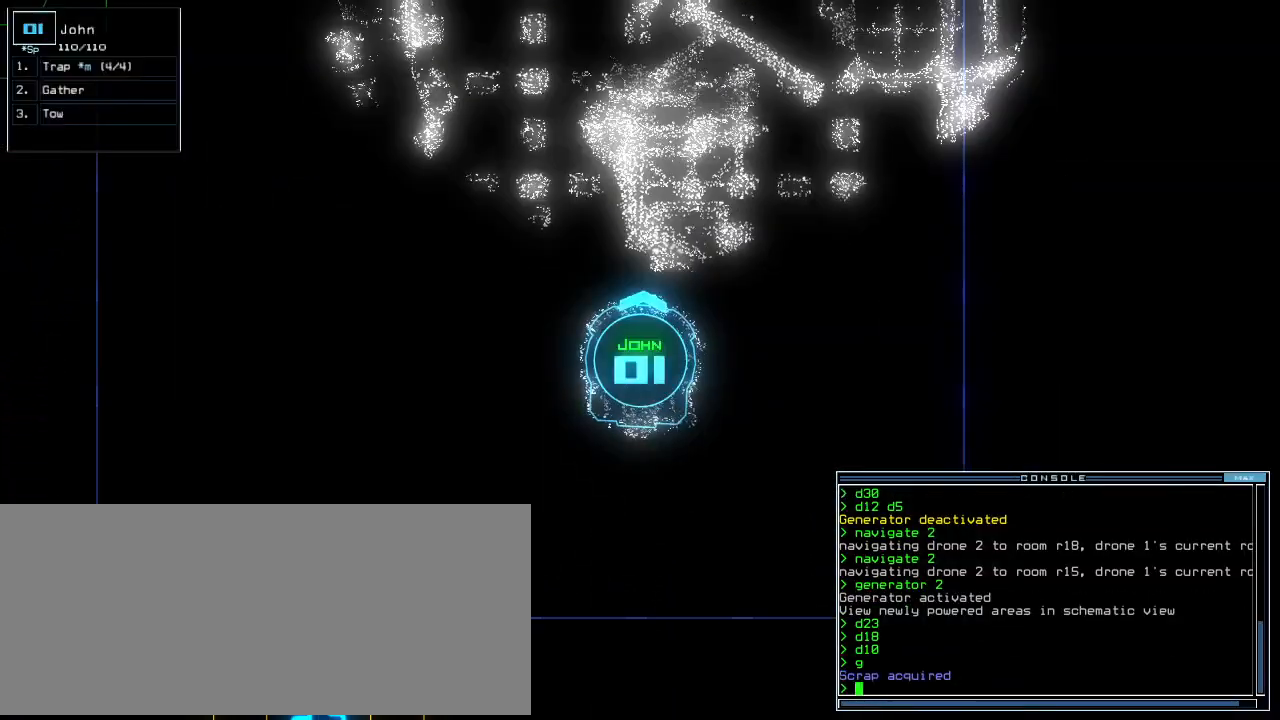
{"keys": ["right", "up"], "events": [[60, "up", "down"], [300, "d", "down"], [380, "d", "up"], [380, "right", "down"]]}
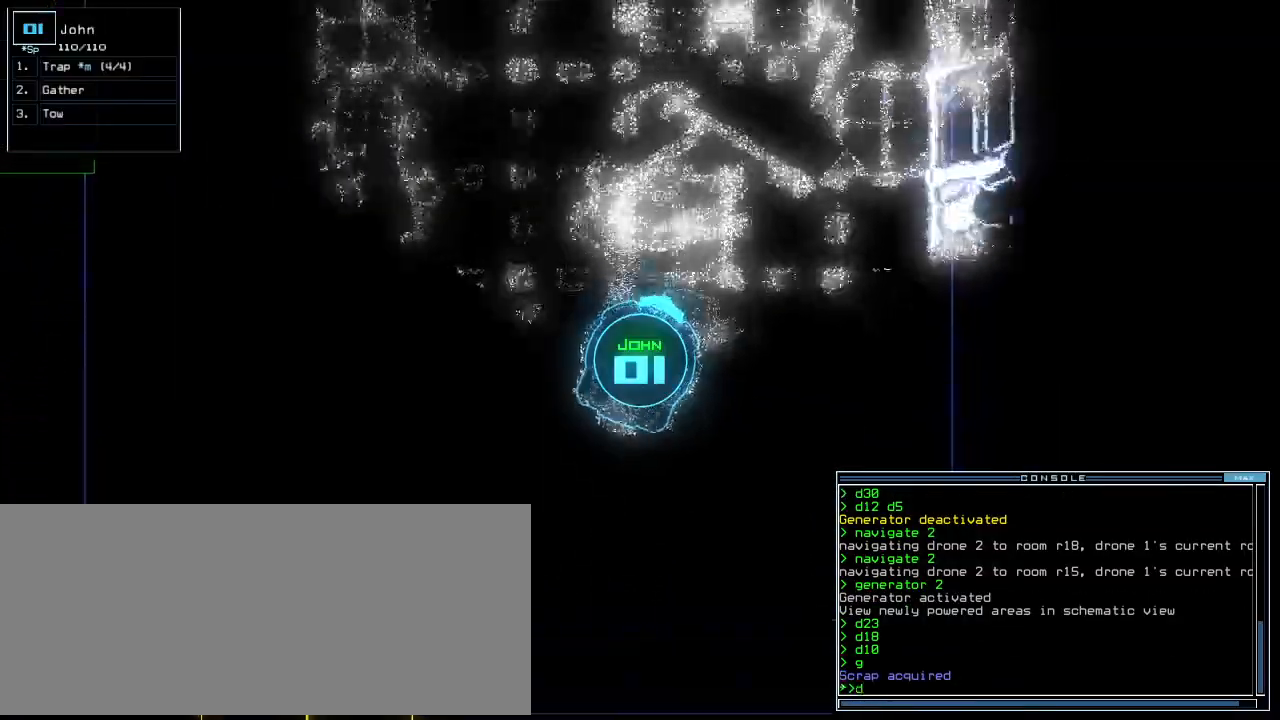
{"keys": ["down", "right"], "events": [[80, "2", "down"], [80, "up", "up"], [160, "2", "up"], [200, "down", "down"], [340, "3", "down"], [420, "3", "up"]]}
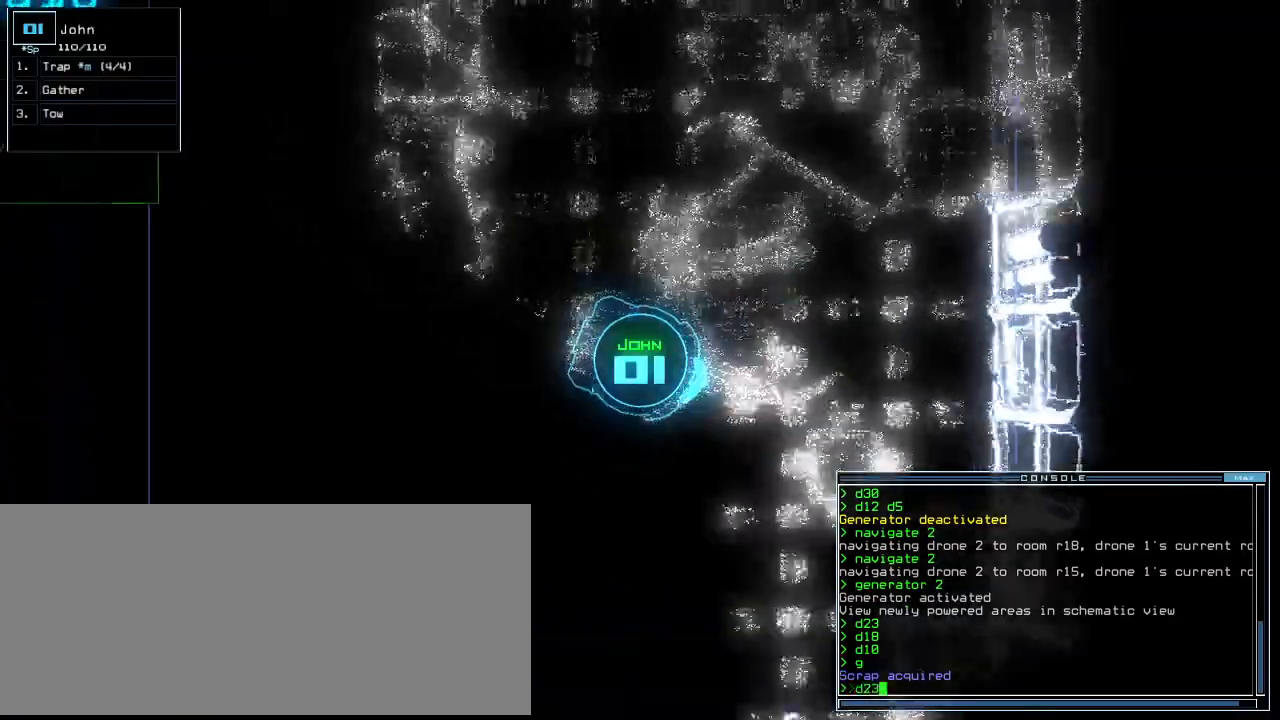
{"keys": ["down"], "events": [[220, "right", "up"]]}